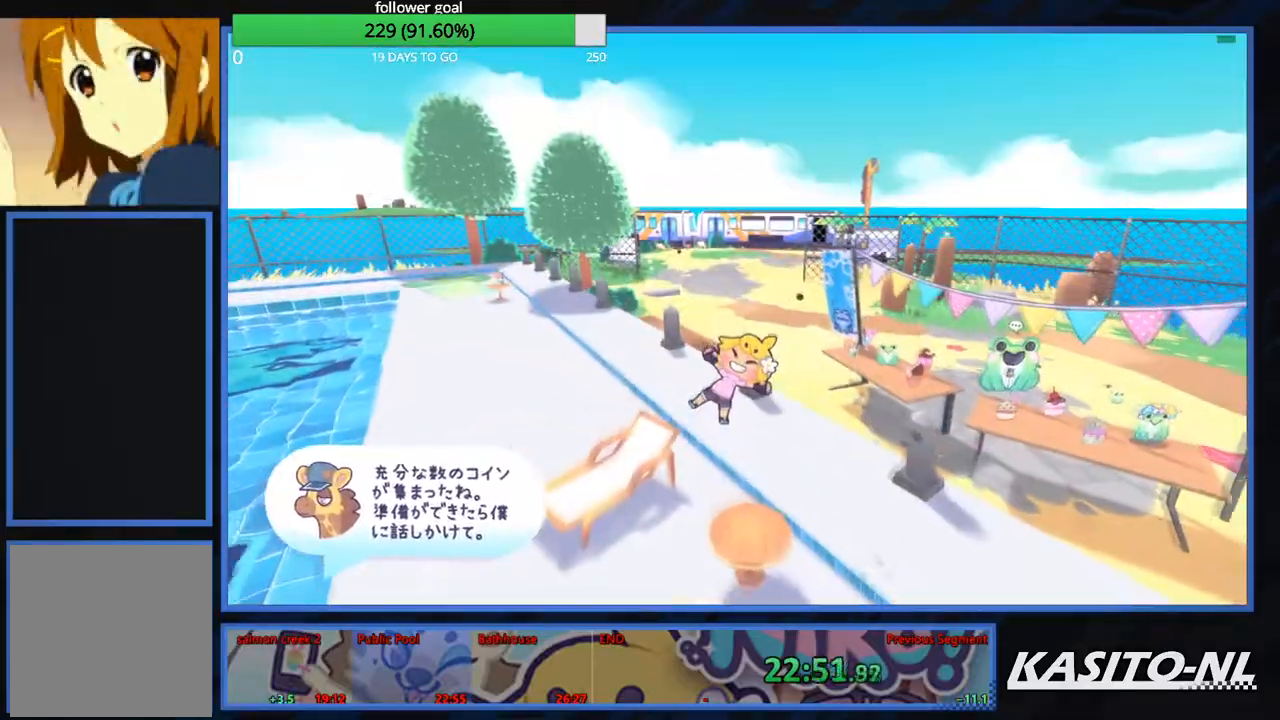
Gameplay with a controller (Xbox layout); each line is a JSON object with the inputs held at the frame after it. "events" lists button and stick changes between this image and that frame as [ms after this image, input, new state], when the widget could be followed in between.
{"buttons": [], "left_stick": "up-left", "right_stick": "center", "events": [[34, "right_stick", "right"], [167, "left_stick", "up"], [167, "right_stick", "center"], [301, "X", "down"], [367, "left_stick", "up-left"], [468, "X", "up"]]}
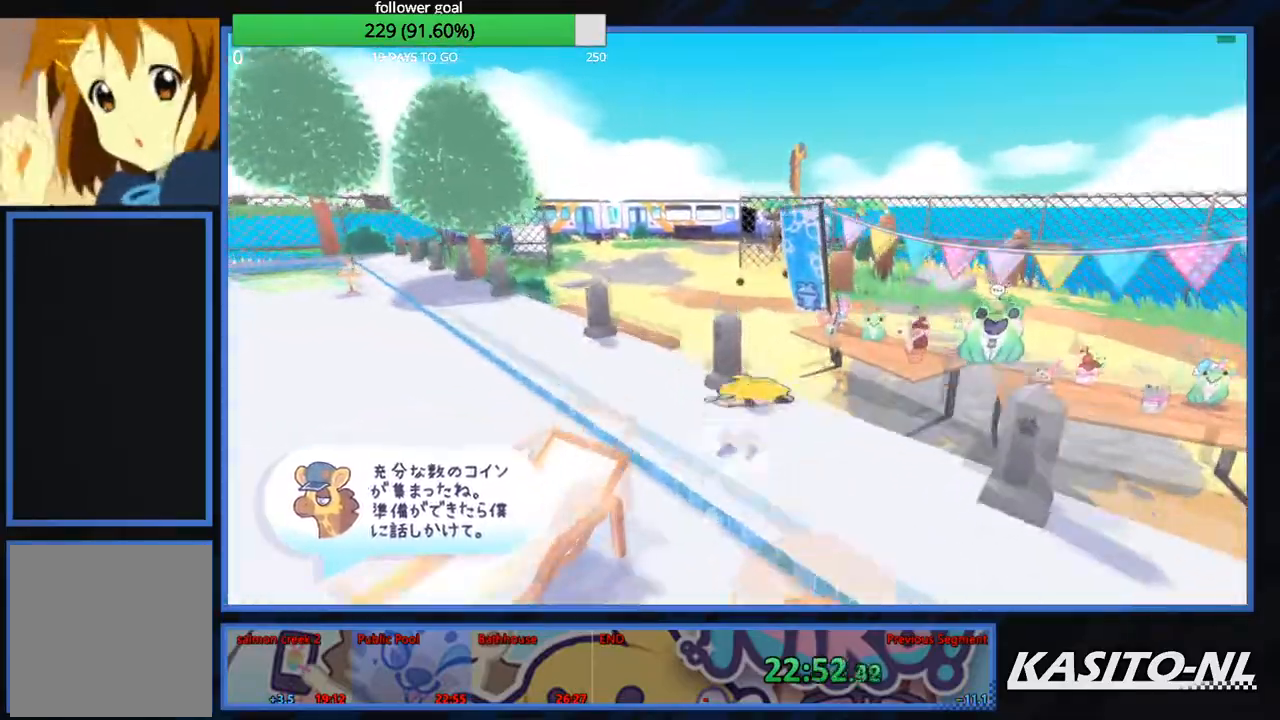
{"buttons": [], "left_stick": "up-left", "right_stick": "center", "events": [[33, "X", "down"], [233, "X", "up"], [434, "X", "down"], [500, "X", "up"]]}
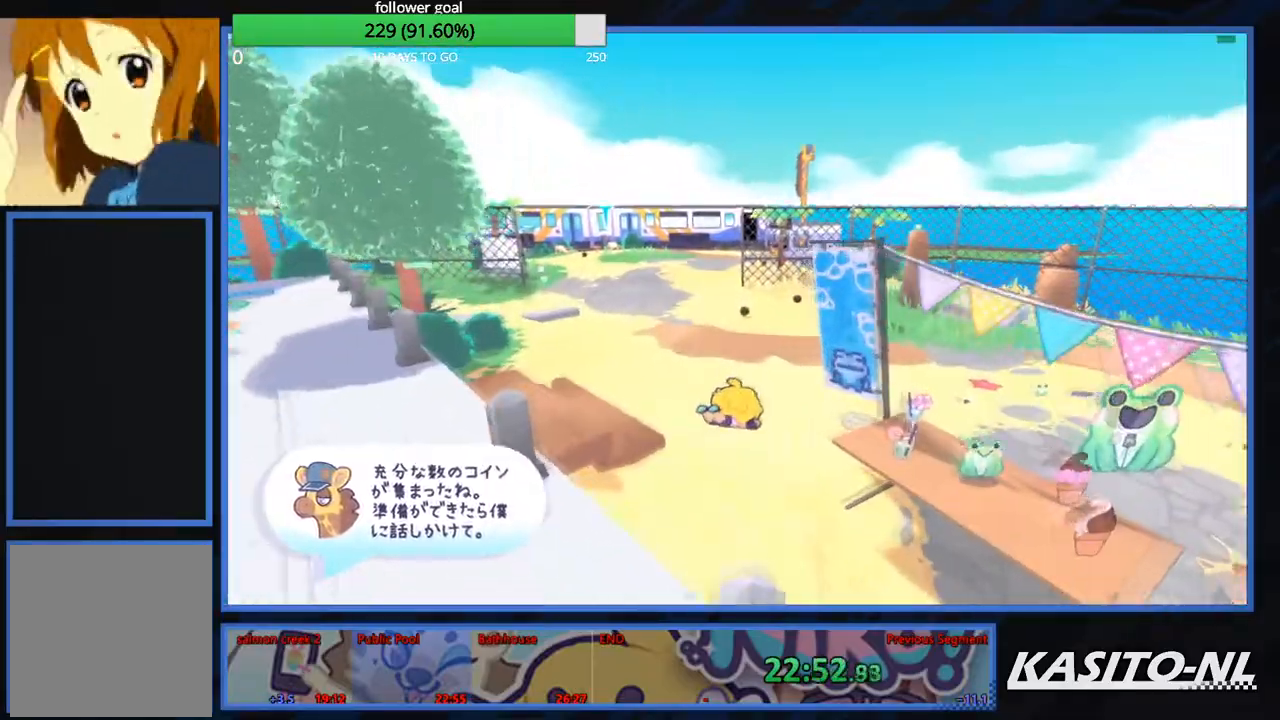
{"buttons": ["X"], "left_stick": "up", "right_stick": "center", "events": [[34, "X", "down"], [101, "X", "up"], [134, "left_stick", "up"], [267, "X", "down"], [367, "X", "up"], [468, "X", "down"]]}
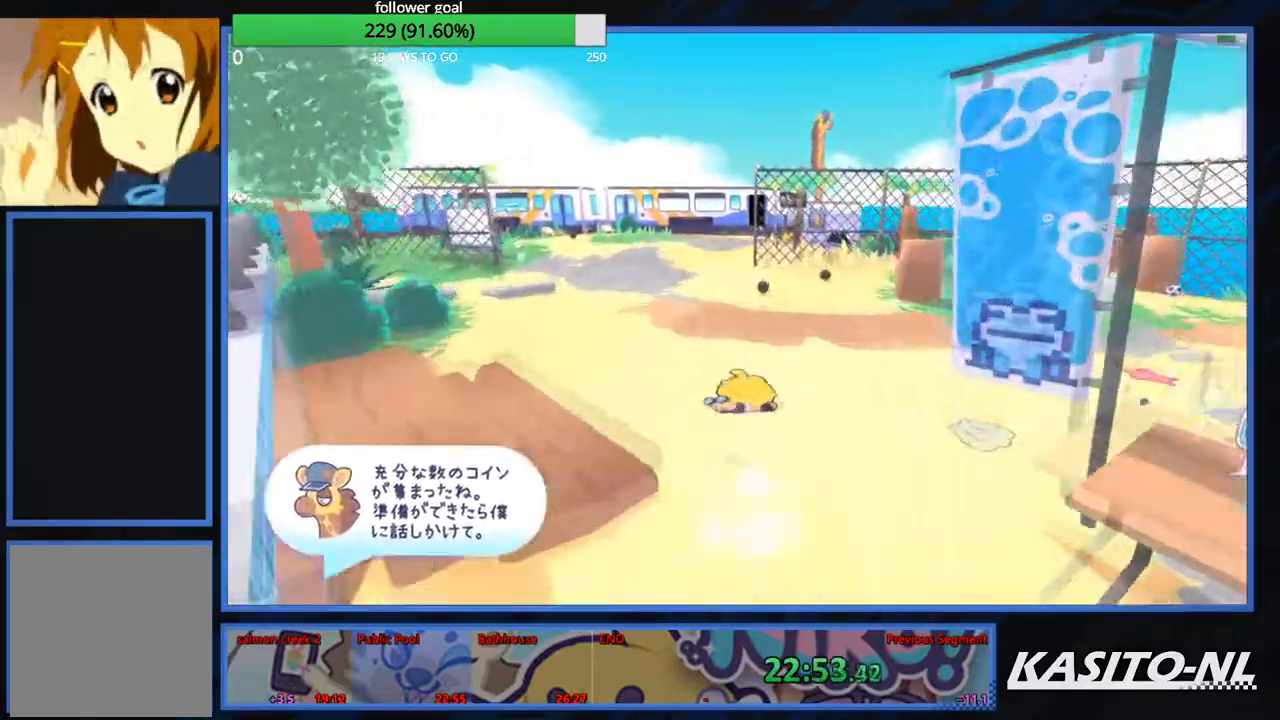
{"buttons": ["X"], "left_stick": "up-left", "right_stick": "center", "events": [[67, "X", "up"], [67, "left_stick", "up-left"], [100, "X", "down"], [233, "X", "up"], [300, "X", "down"], [434, "X", "up"], [500, "X", "down"]]}
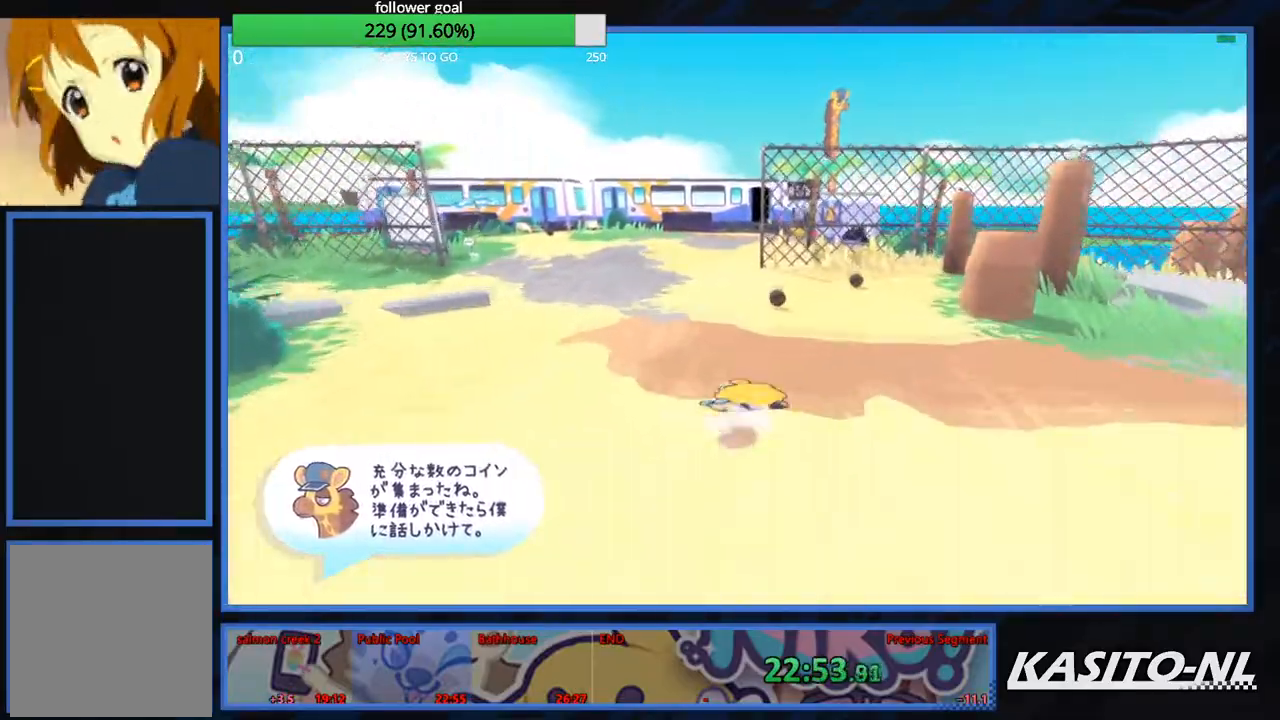
{"buttons": ["X"], "left_stick": "up", "right_stick": "center", "events": [[134, "X", "up"], [201, "X", "down"], [334, "X", "up"], [367, "left_stick", "up"], [401, "X", "down"]]}
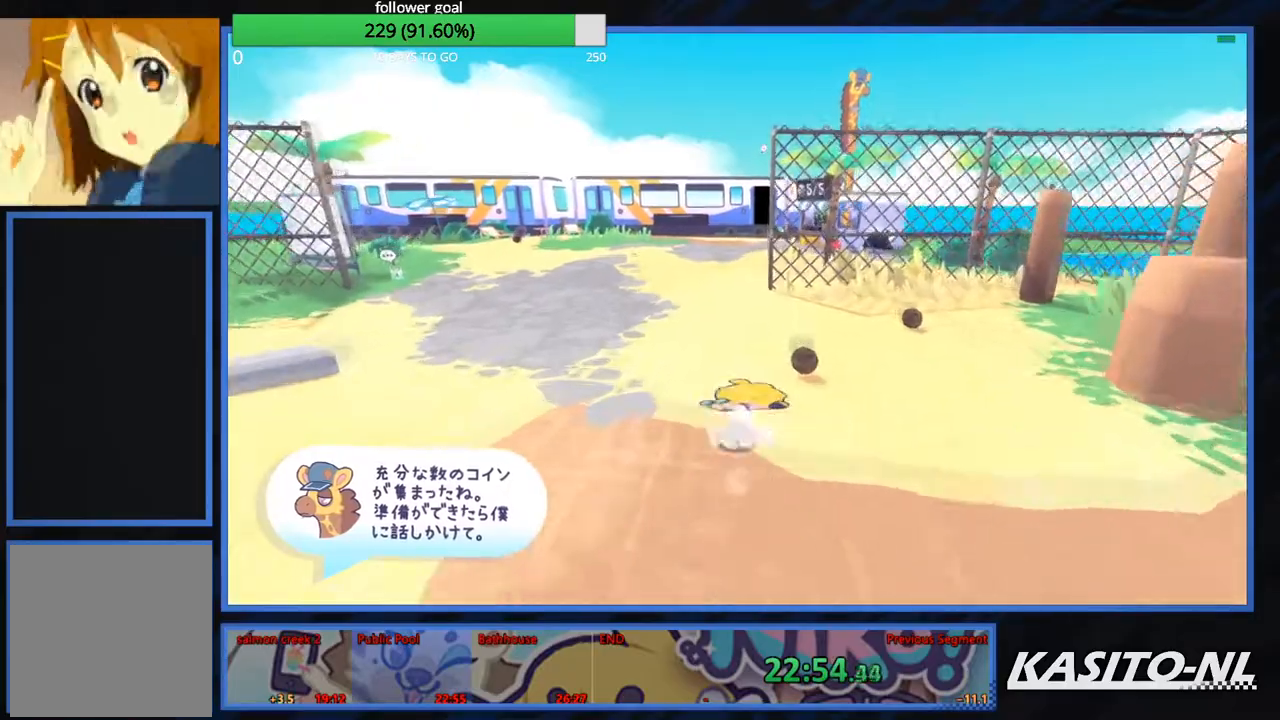
{"buttons": [], "left_stick": "up", "right_stick": "center", "events": [[33, "X", "up"], [100, "X", "down"], [233, "X", "up"], [334, "X", "down"], [467, "X", "up"]]}
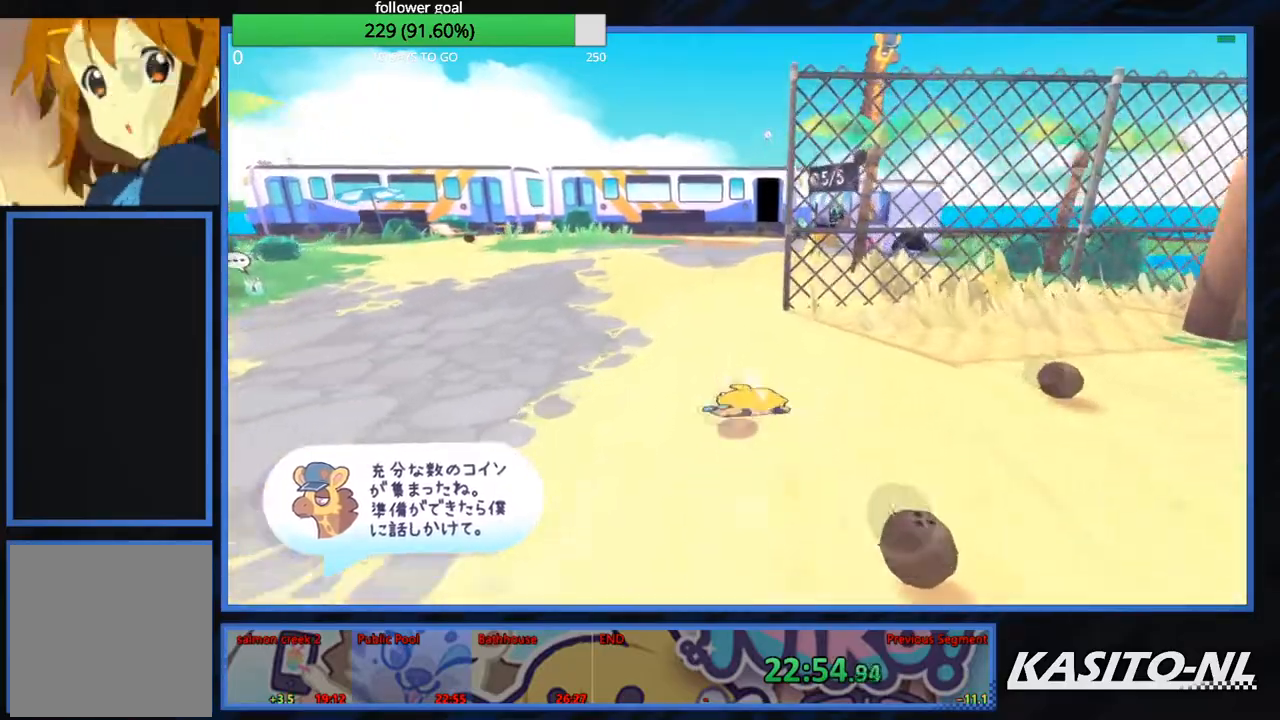
{"buttons": ["A"], "left_stick": "up", "right_stick": "center", "events": [[67, "A", "down"], [201, "A", "up"], [267, "A", "down"]]}
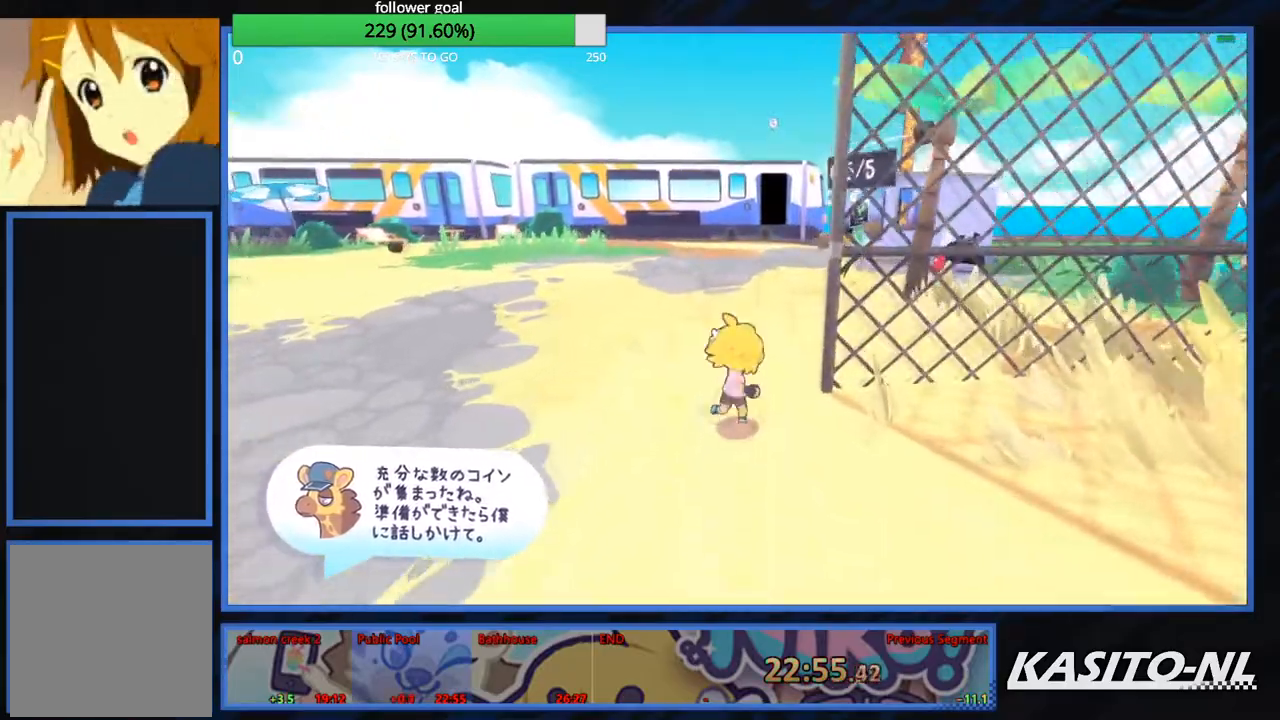
{"buttons": [], "left_stick": "up", "right_stick": "center", "events": [[200, "A", "up"], [300, "X", "down"], [434, "X", "up"]]}
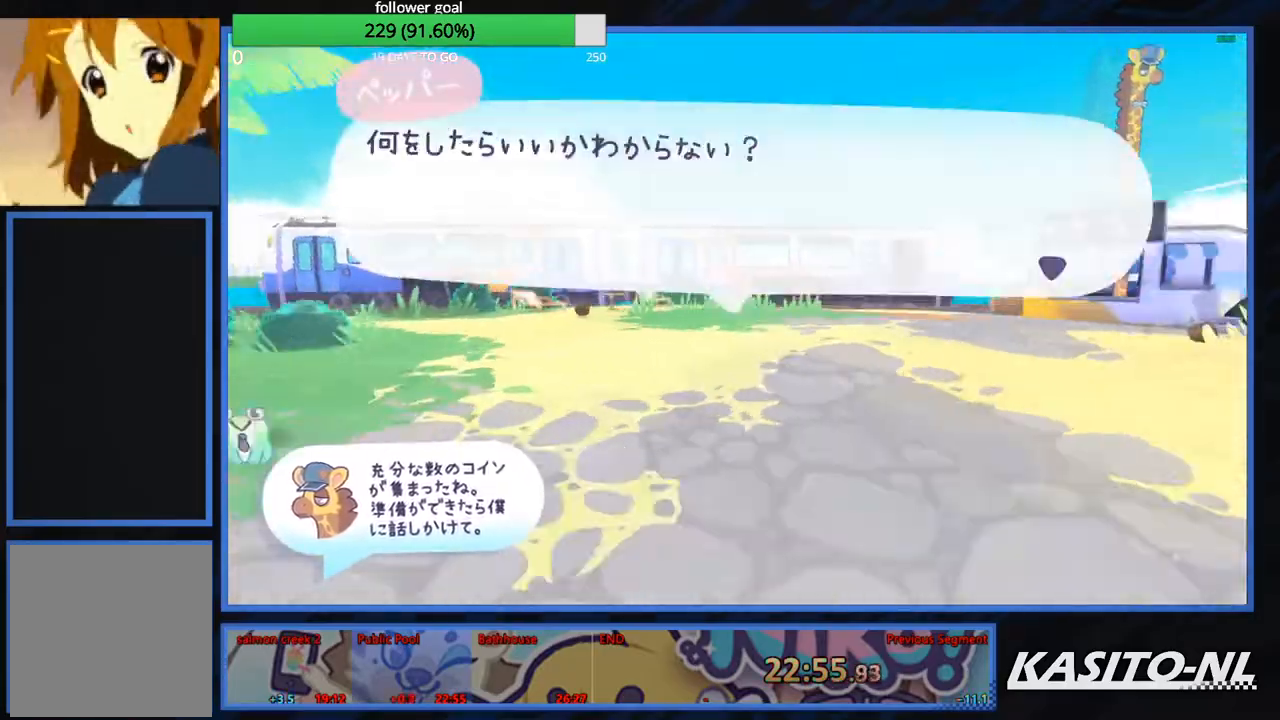
{"buttons": [], "left_stick": "up", "right_stick": "center", "events": [[201, "B", "down"], [468, "B", "up"]]}
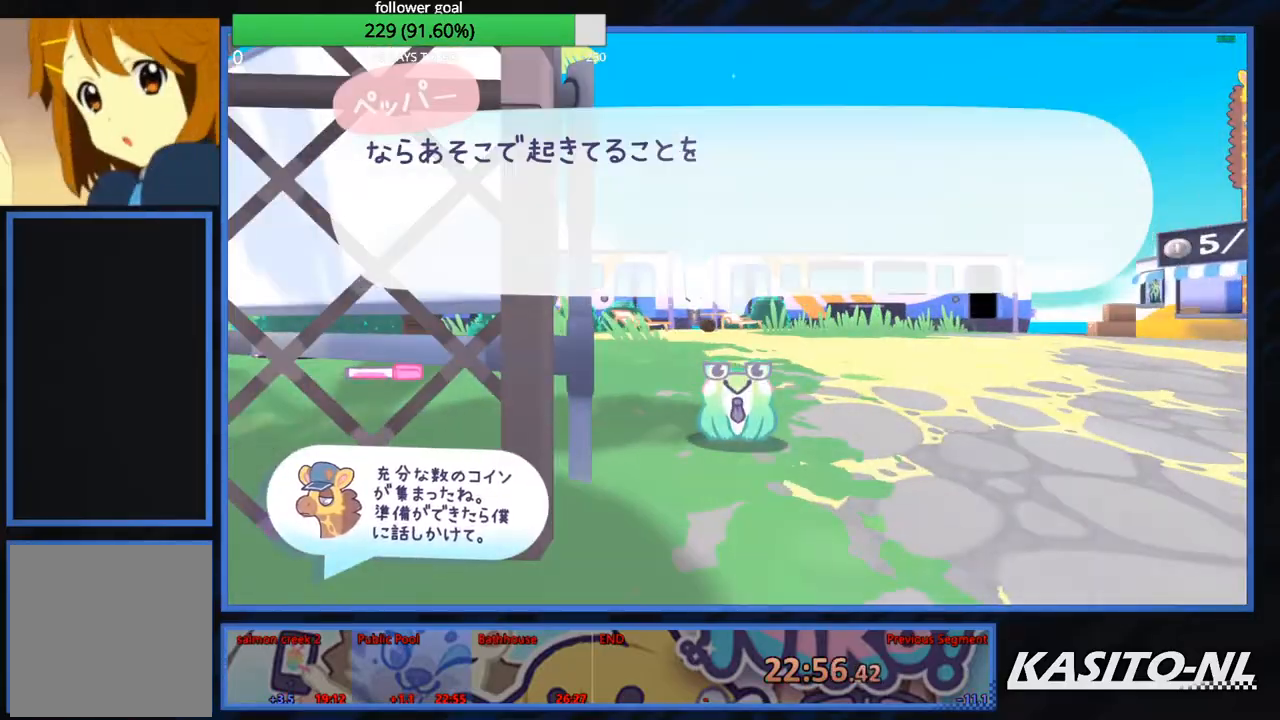
{"buttons": [], "left_stick": "up", "right_stick": "center", "events": [[67, "B", "down"], [167, "B", "up"], [233, "B", "down"], [334, "B", "up"], [400, "B", "down"], [500, "B", "up"]]}
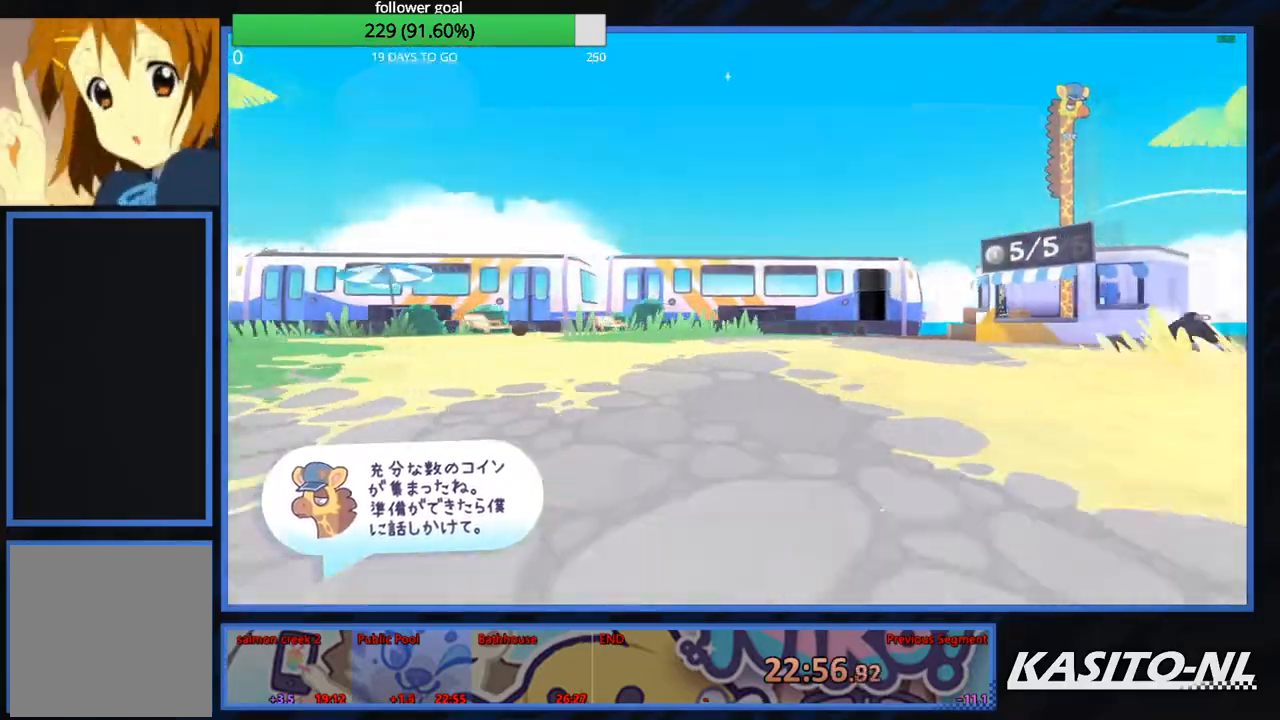
{"buttons": ["X"], "left_stick": "up", "right_stick": "center", "events": [[167, "X", "down"], [267, "X", "up"], [434, "X", "down"]]}
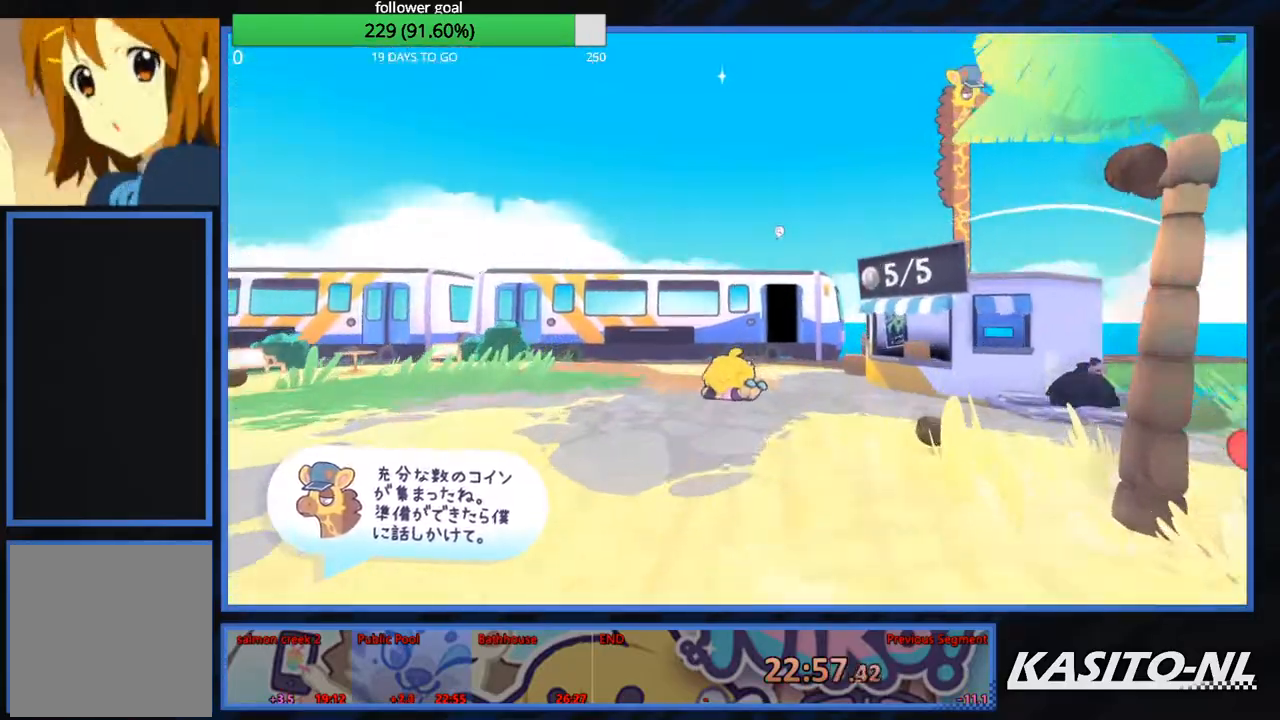
{"buttons": ["A"], "left_stick": "up-right", "right_stick": "center", "events": [[33, "X", "up"], [33, "left_stick", "up-right"], [300, "A", "down"], [434, "A", "up"], [500, "A", "down"]]}
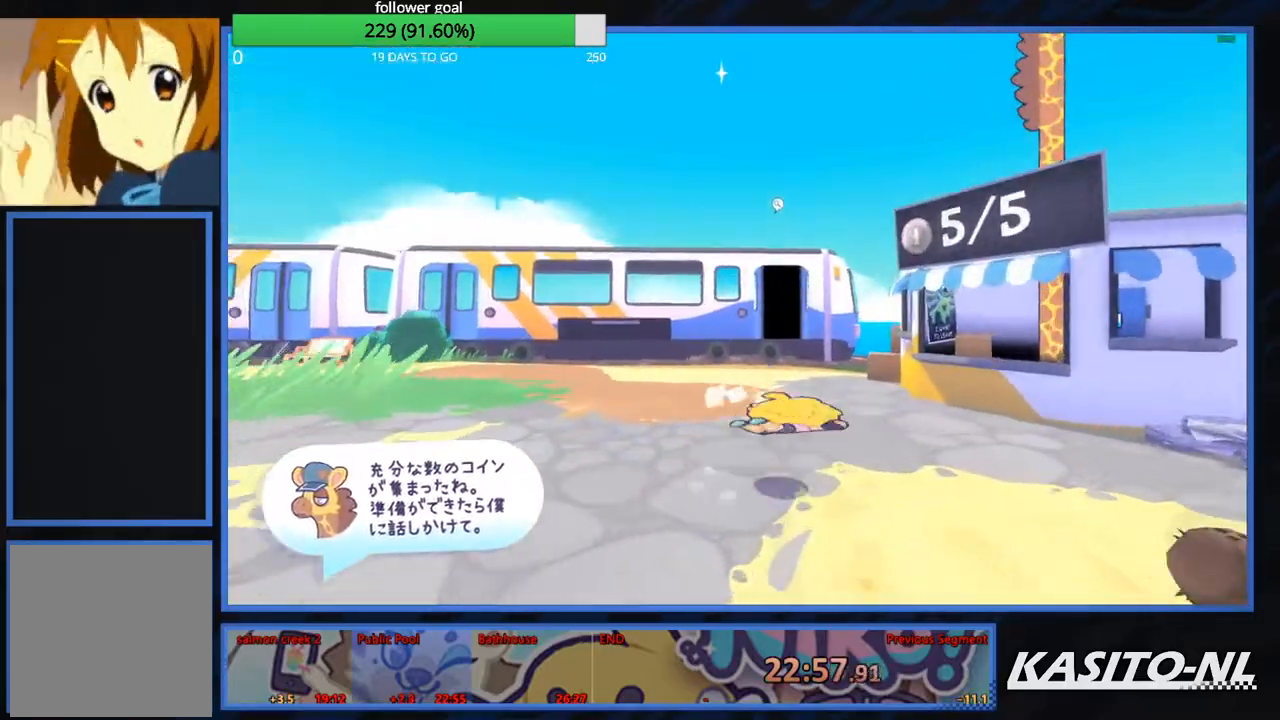
{"buttons": ["B"], "left_stick": "up-left", "right_stick": "center", "events": [[100, "A", "up"], [301, "left_stick", "up"], [401, "B", "down"], [401, "left_stick", "up-left"]]}
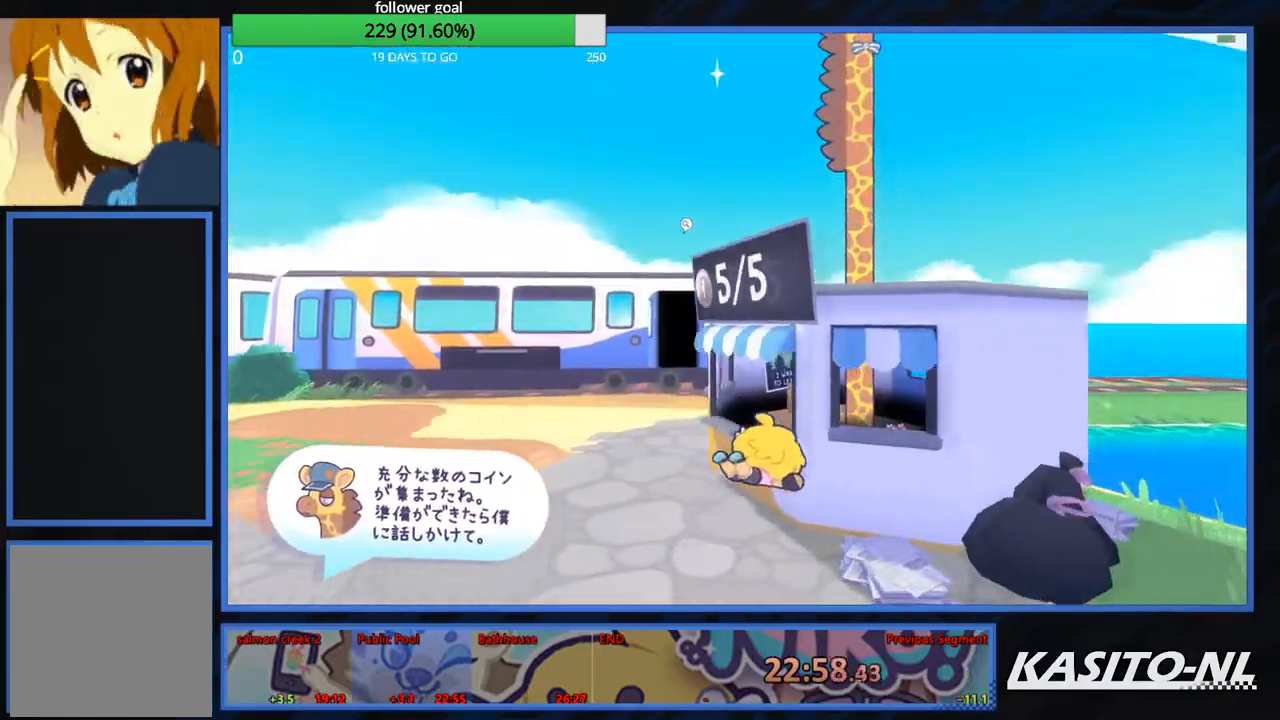
{"buttons": ["B"], "left_stick": "up-left", "right_stick": "center", "events": [[33, "B", "up"], [33, "left_stick", "left"], [133, "B", "down"], [200, "B", "up"], [300, "B", "down"], [334, "left_stick", "up-left"]]}
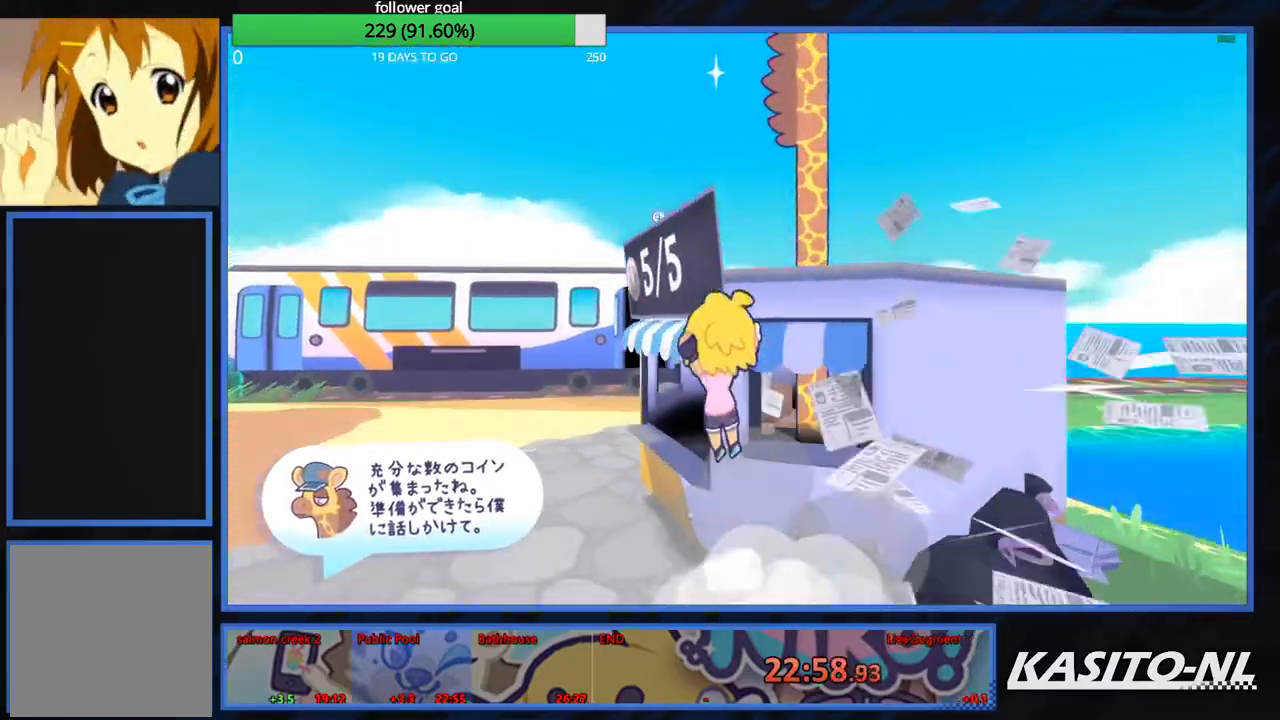
{"buttons": ["B"], "left_stick": "center", "right_stick": "center", "events": [[167, "left_stick", "up"], [301, "left_stick", "up-left"], [401, "left_stick", "center"]]}
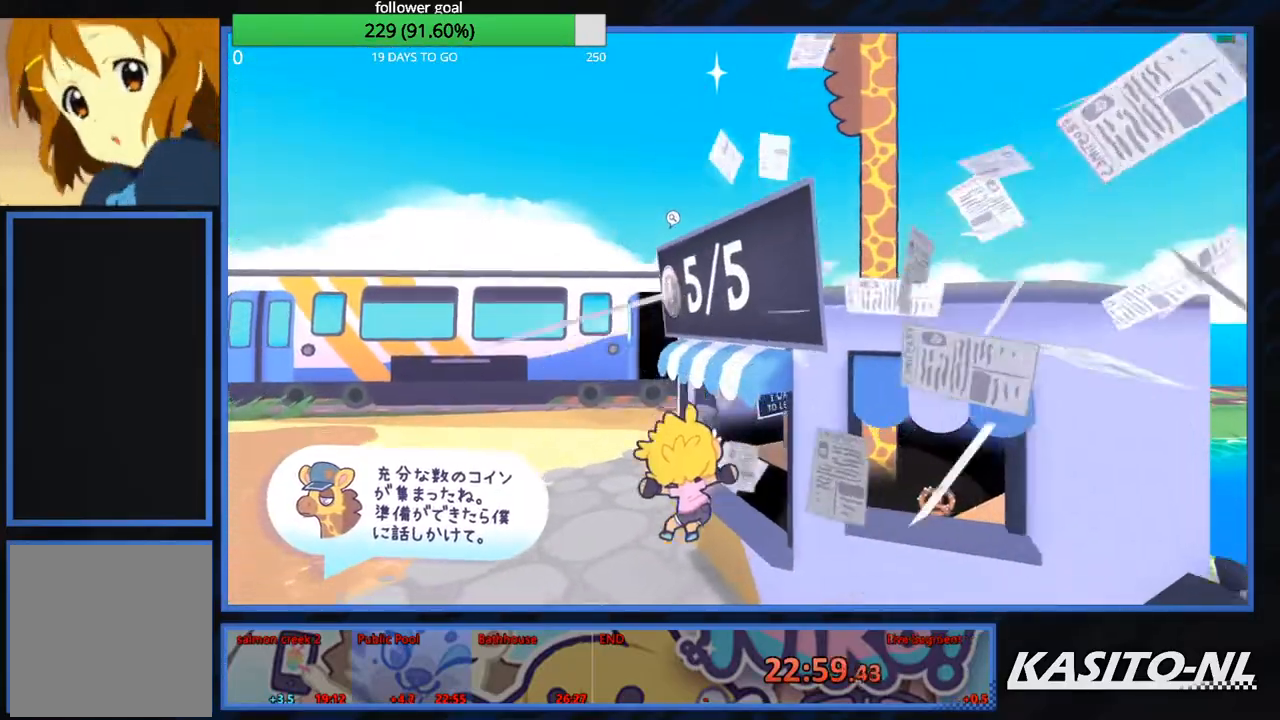
{"buttons": ["B"], "left_stick": "center", "right_stick": "center", "events": [[167, "B", "up"], [233, "B", "down"], [334, "B", "up"], [434, "B", "down"]]}
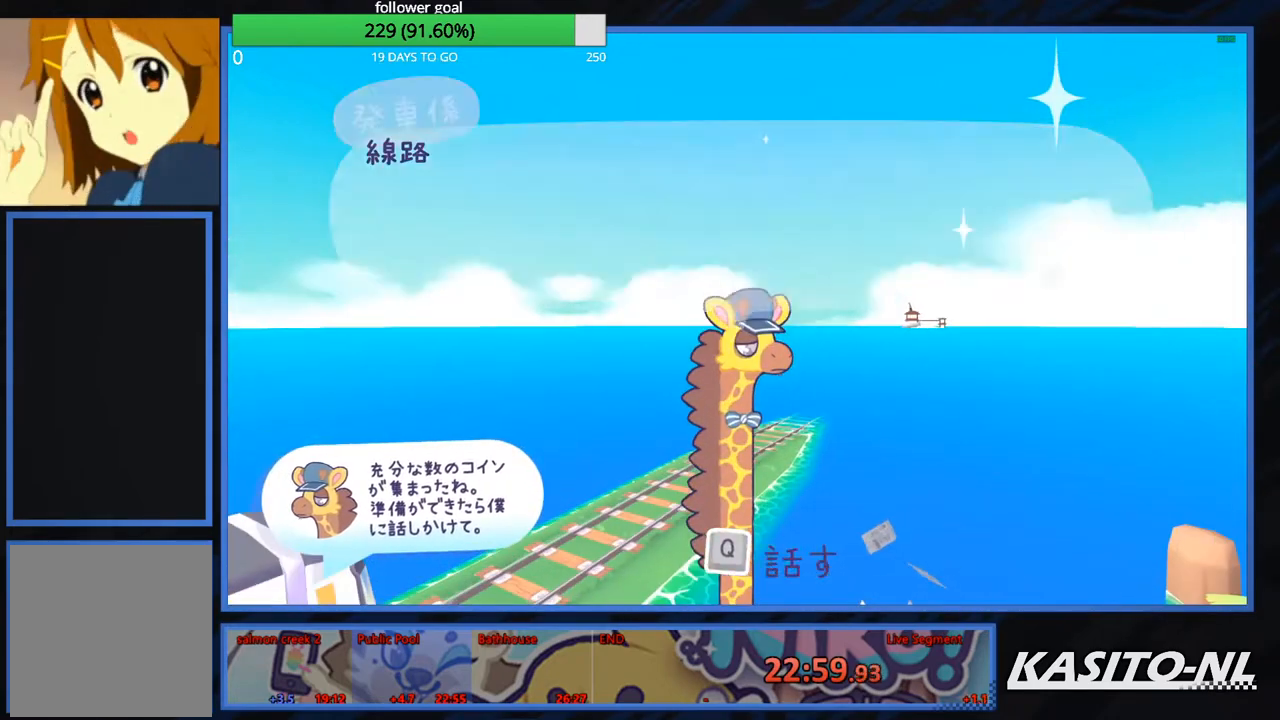
{"buttons": [], "left_stick": "center", "right_stick": "center", "events": [[34, "B", "up"], [334, "left_stick", "right"], [468, "left_stick", "center"]]}
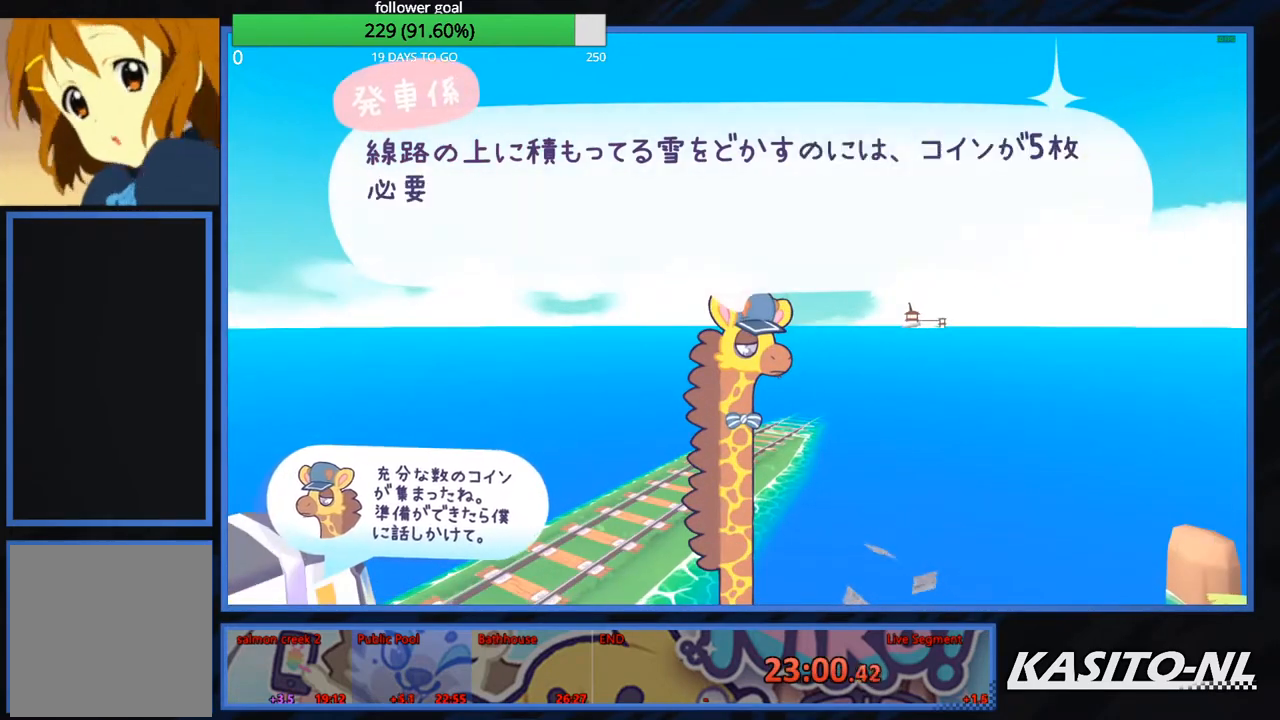
{"buttons": ["B"], "left_stick": "center", "right_stick": "center", "events": [[200, "left_stick", "down-right"], [300, "left_stick", "center"], [467, "B", "down"]]}
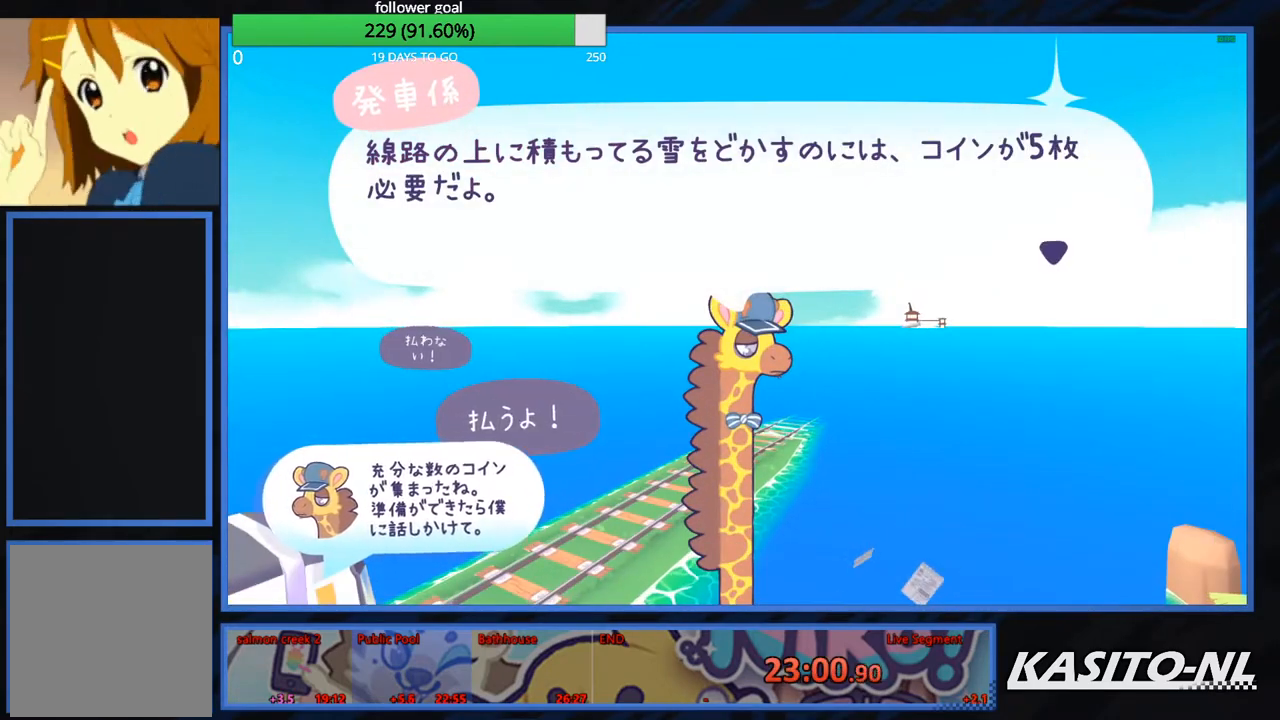
{"buttons": ["B"], "left_stick": "center", "right_stick": "center", "events": [[100, "B", "up"], [167, "B", "down"], [267, "B", "up"], [334, "B", "down"], [434, "B", "up"], [501, "B", "down"]]}
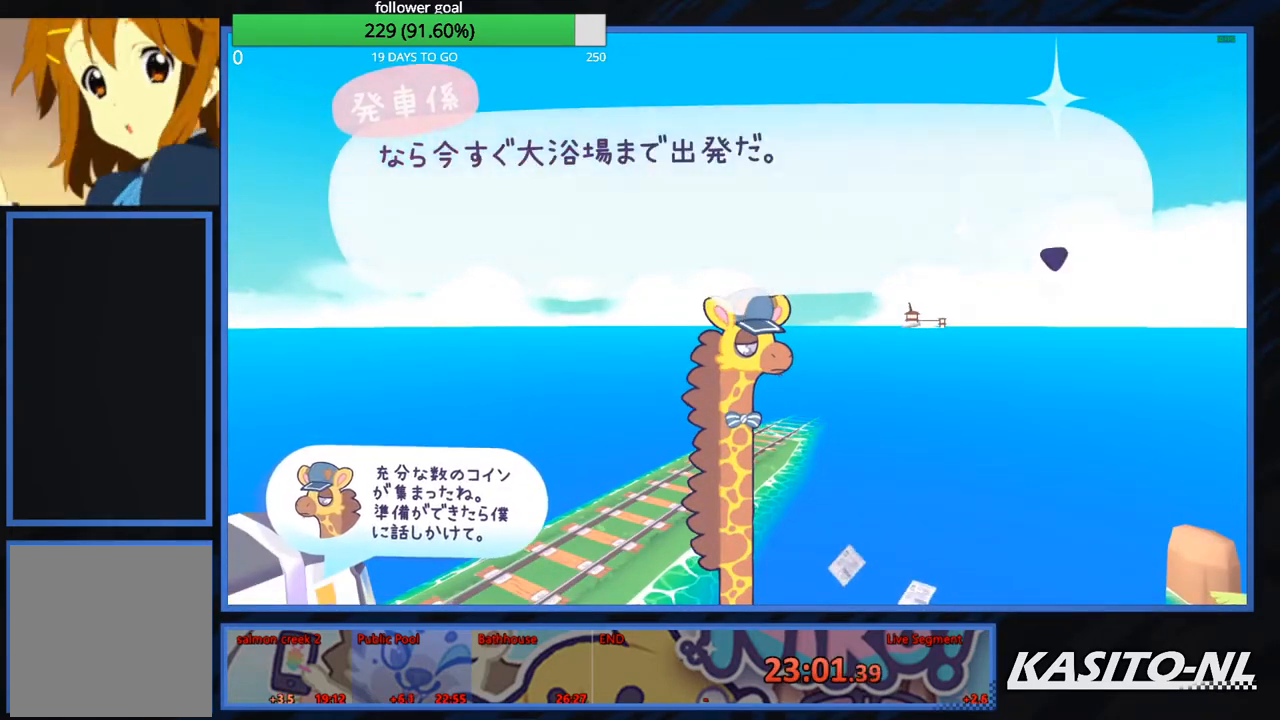
{"buttons": ["B"], "left_stick": "center", "right_stick": "center", "events": [[100, "B", "up"], [166, "B", "down"], [266, "B", "up"], [333, "B", "down"], [433, "B", "up"], [500, "B", "down"]]}
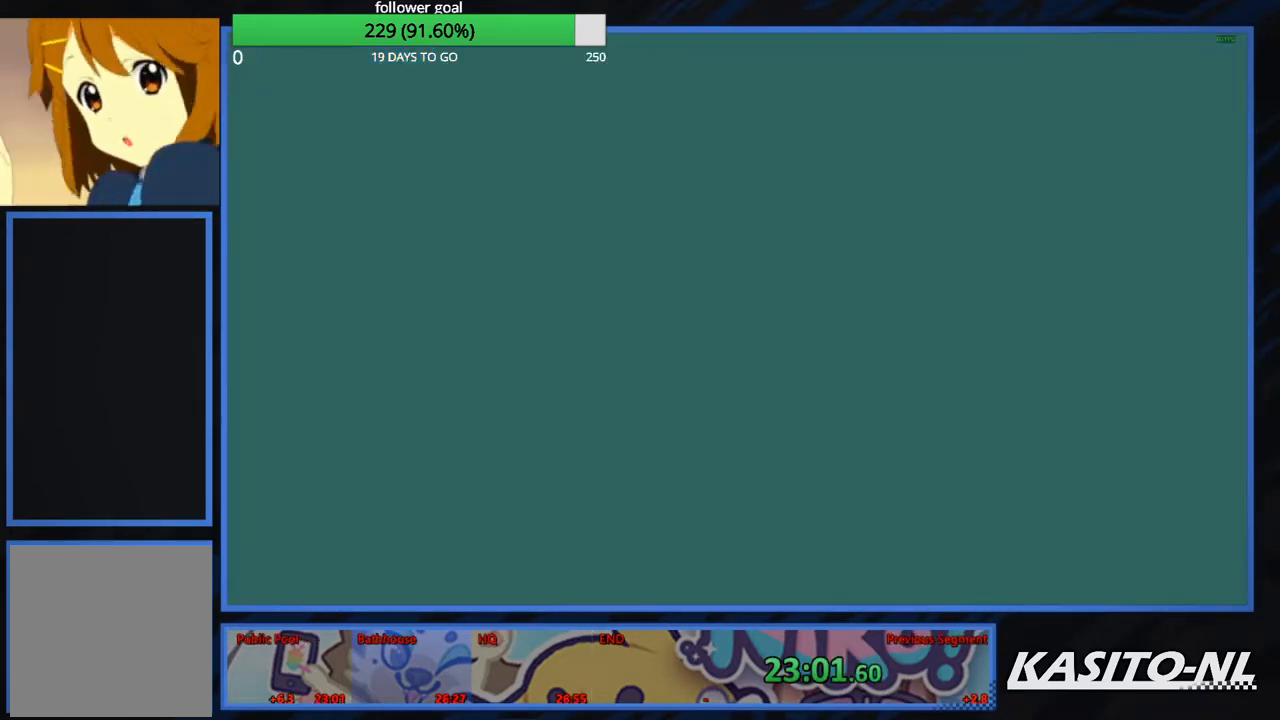
{"buttons": [], "left_stick": "center", "right_stick": "center", "events": [[100, "B", "up"]]}
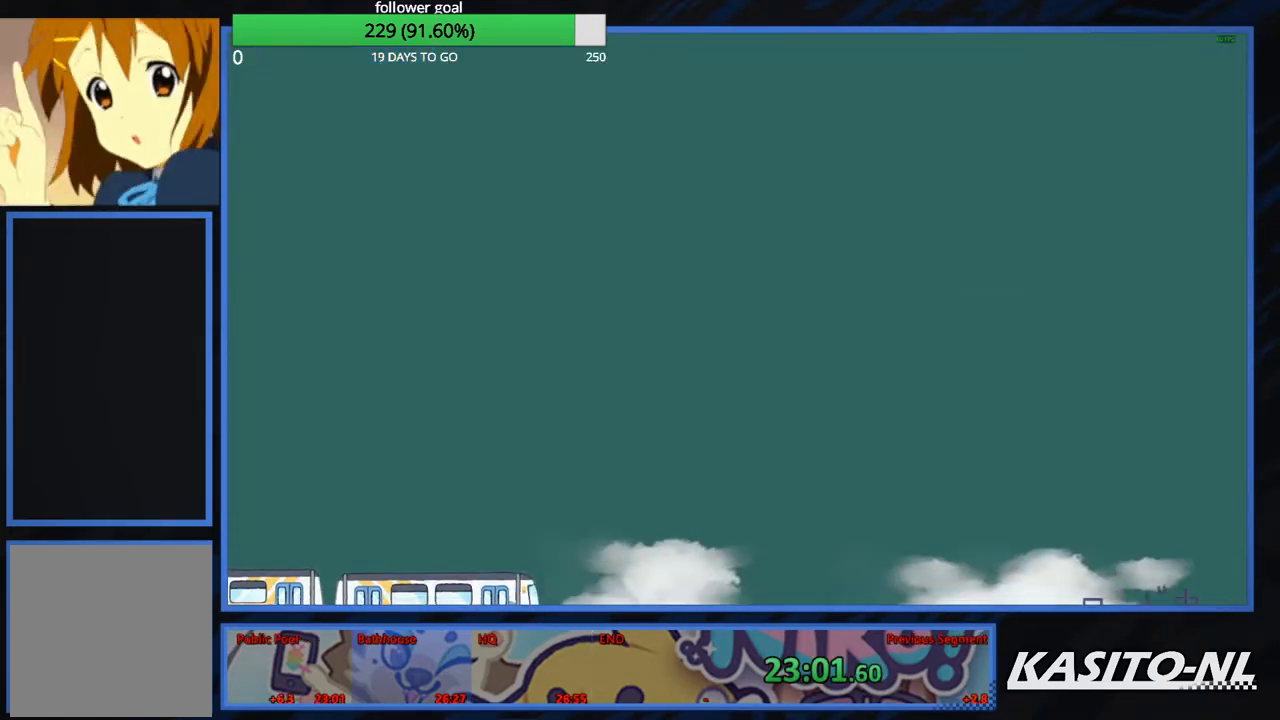
{"buttons": [], "left_stick": "center", "right_stick": "center", "events": []}
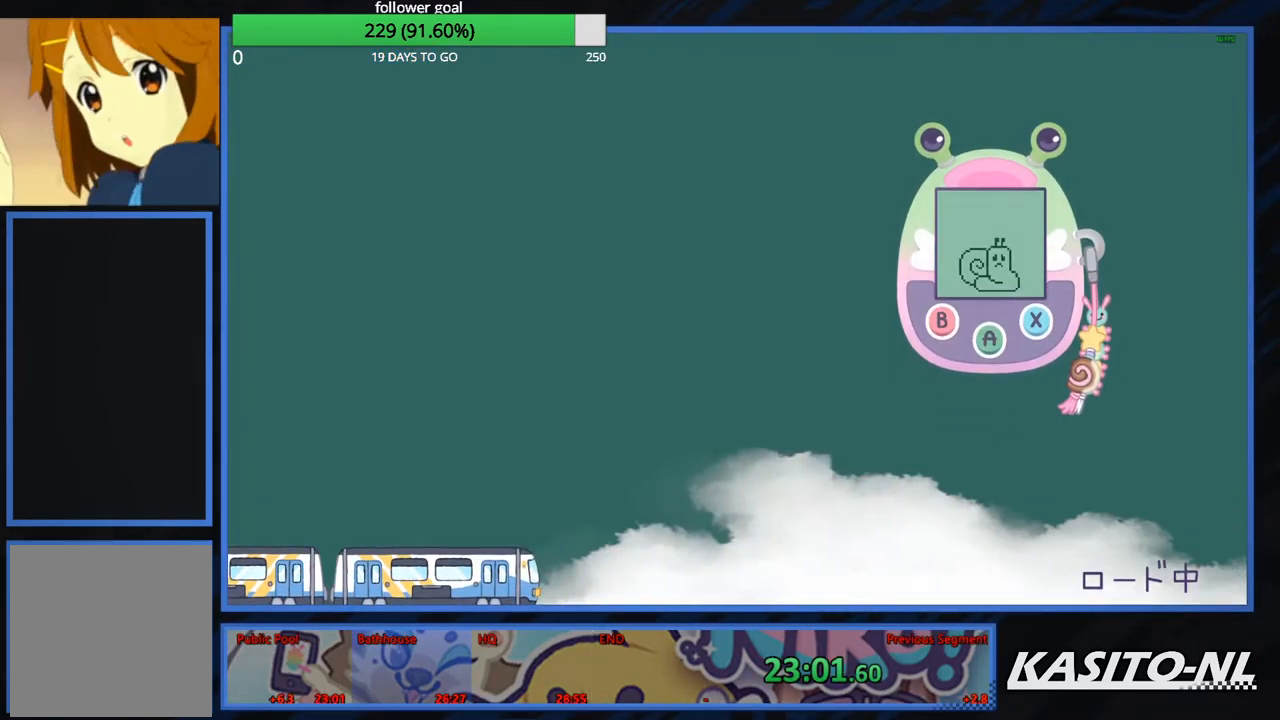
{"buttons": [], "left_stick": "center", "right_stick": "center", "events": []}
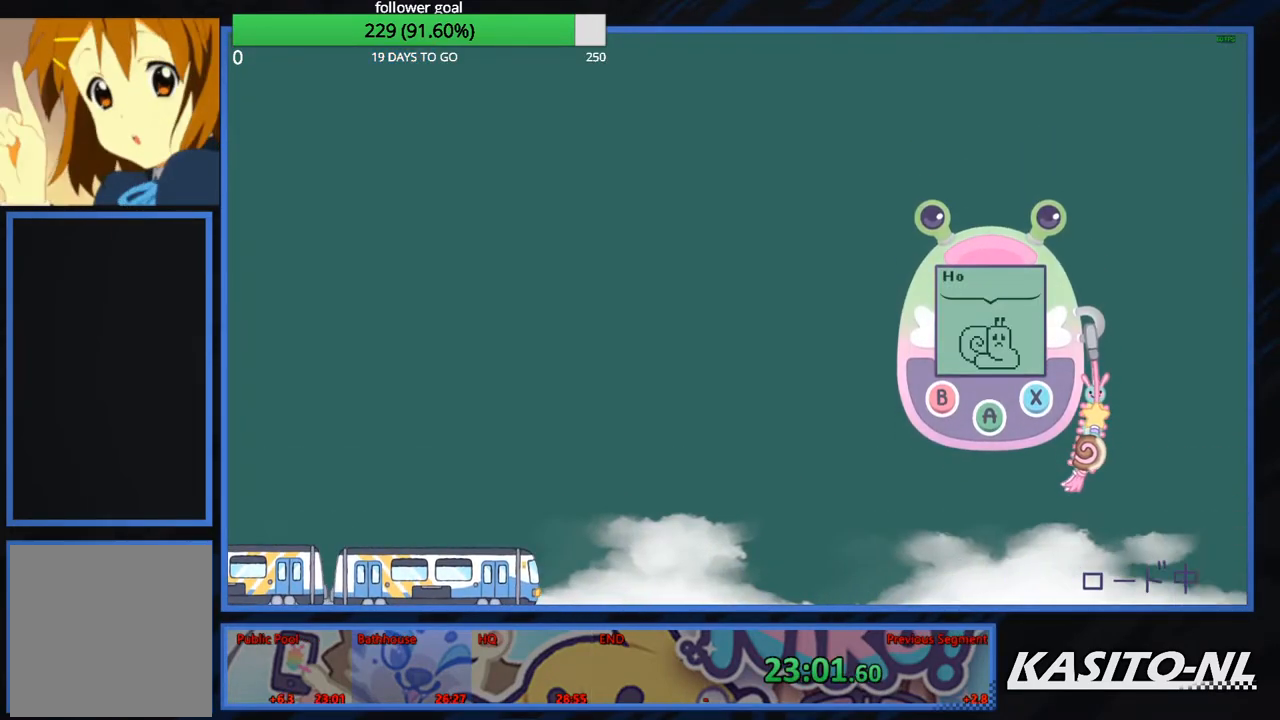
{"buttons": [], "left_stick": "center", "right_stick": "center", "events": []}
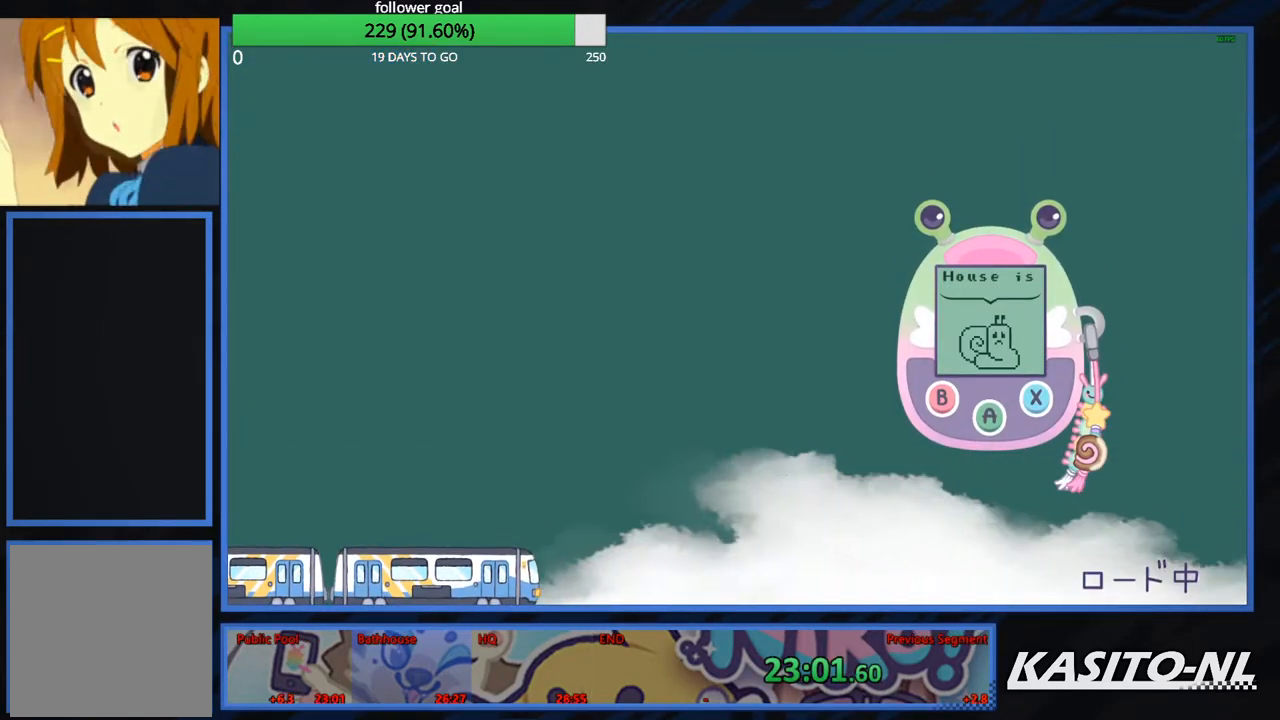
{"buttons": [], "left_stick": "center", "right_stick": "center", "events": []}
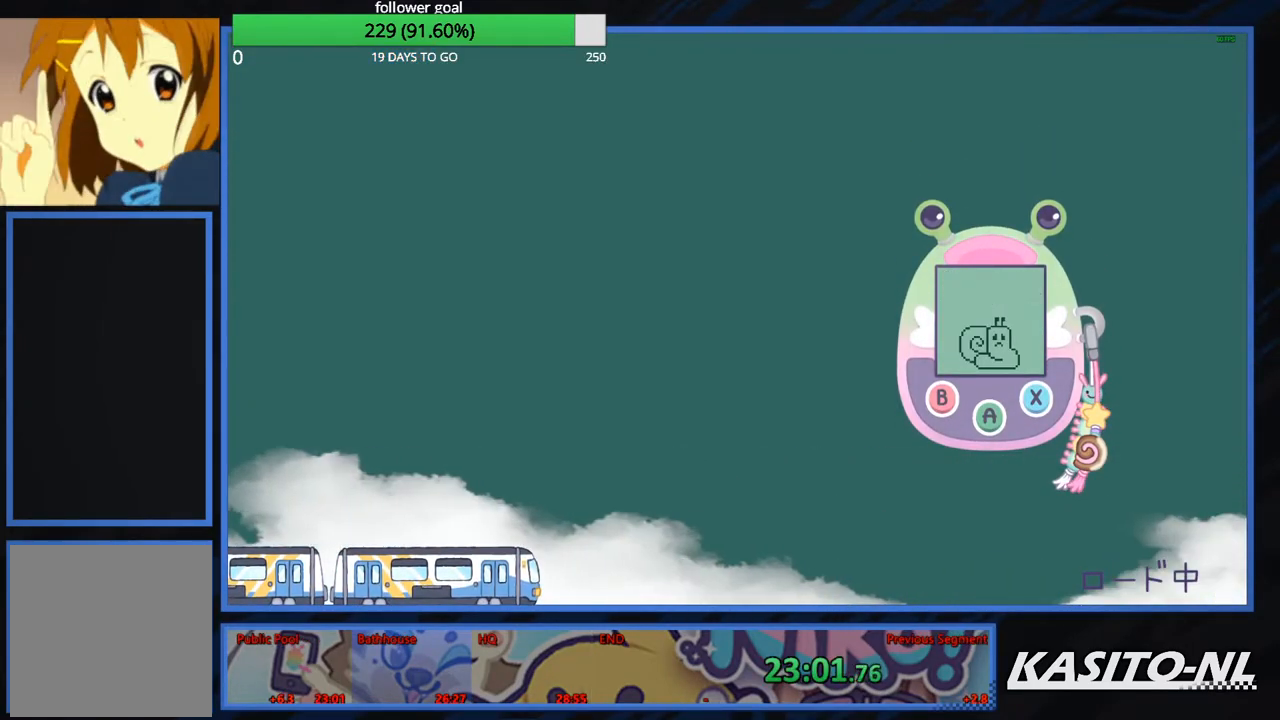
{"buttons": [], "left_stick": "center", "right_stick": "center", "events": []}
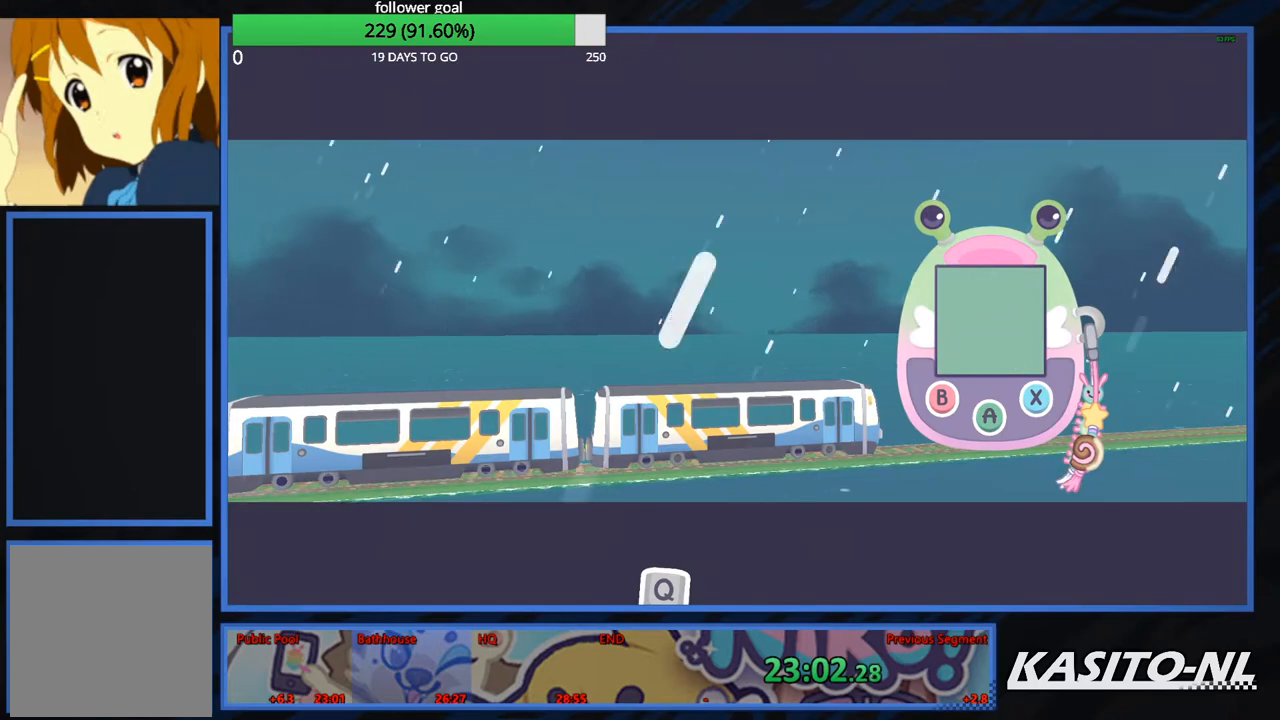
{"buttons": [], "left_stick": "center", "right_stick": "center", "events": [[234, "DPAD_LEFT", "down"], [434, "DPAD_LEFT", "up"]]}
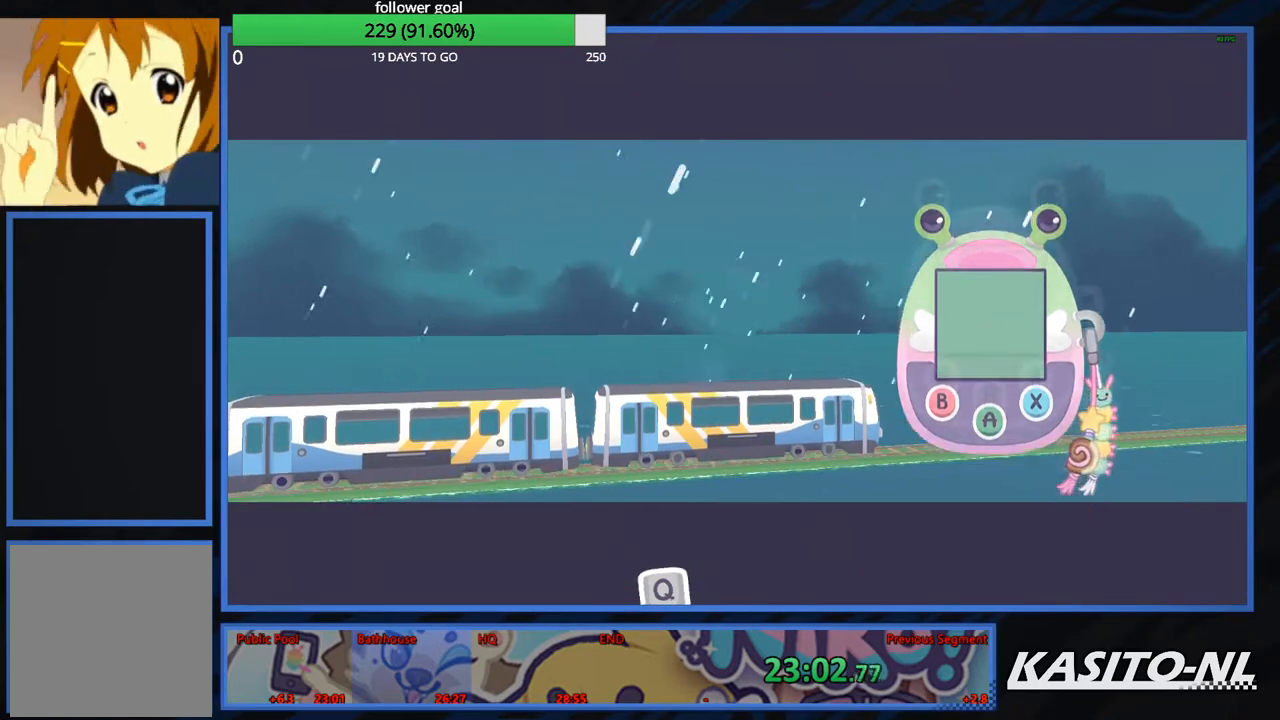
{"buttons": ["B"], "left_stick": "center", "right_stick": "center", "events": [[133, "B", "down"], [266, "B", "up"], [300, "B", "down"], [433, "B", "up"], [467, "B", "down"]]}